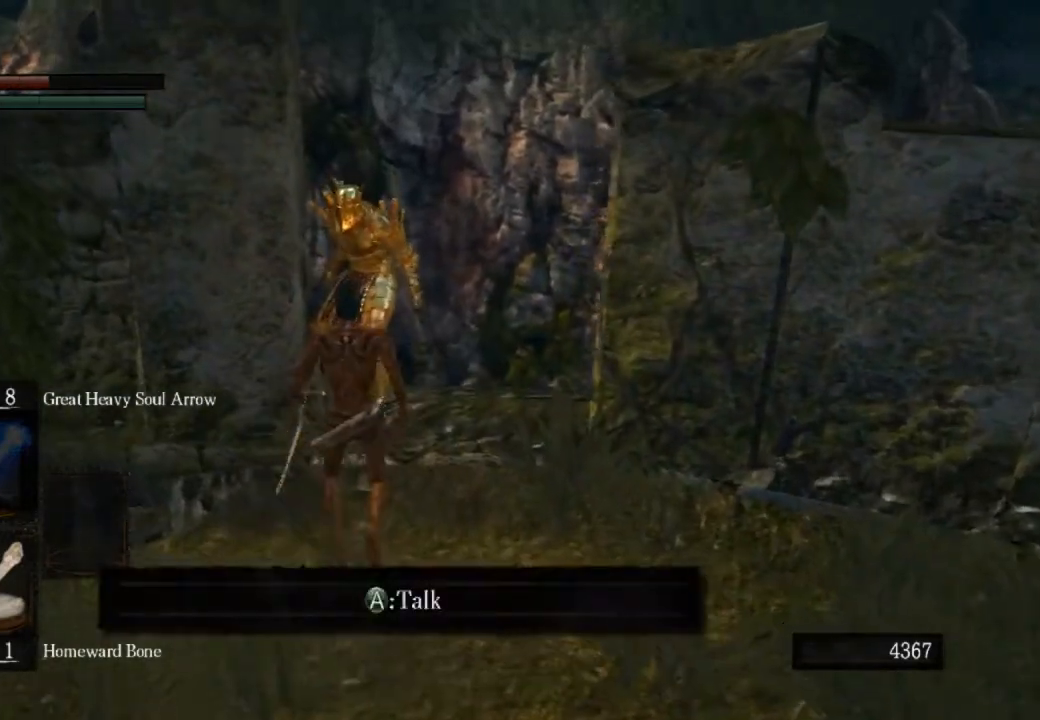
Gameplay with a controller (PlayStation layout); each line is a JSON object with the inputs held at the frame after it. "events" lists button and stick changes between this image and that frame as [ms after this image, input, new state], when the widget could be followed in between.
{"buttons": [], "left_stick": "center", "right_stick": "center", "events": [[33, "R1", "down"], [100, "left_stick", "center"], [167, "R1", "up"]]}
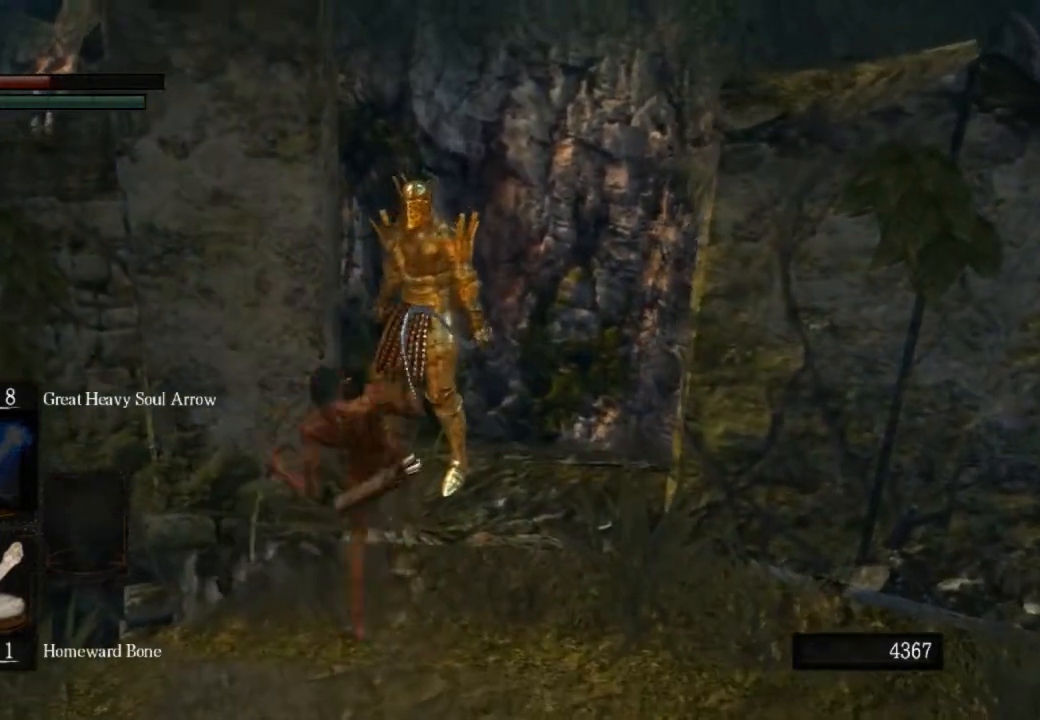
{"buttons": [], "left_stick": "center", "right_stick": "center", "events": []}
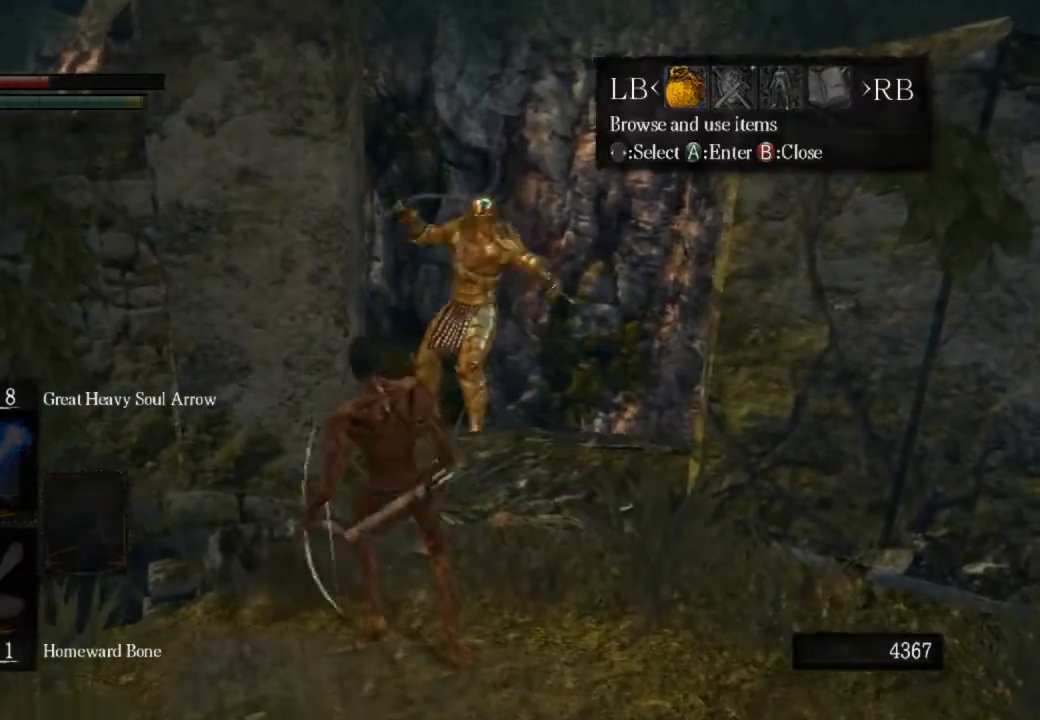
{"buttons": ["CROSS"], "left_stick": "center", "right_stick": "center", "events": [[200, "L1", "down"], [300, "CROSS", "down"], [300, "L1", "up"], [400, "DPAD_UP", "down"], [433, "CROSS", "up"], [500, "CROSS", "down"], [500, "DPAD_UP", "up"]]}
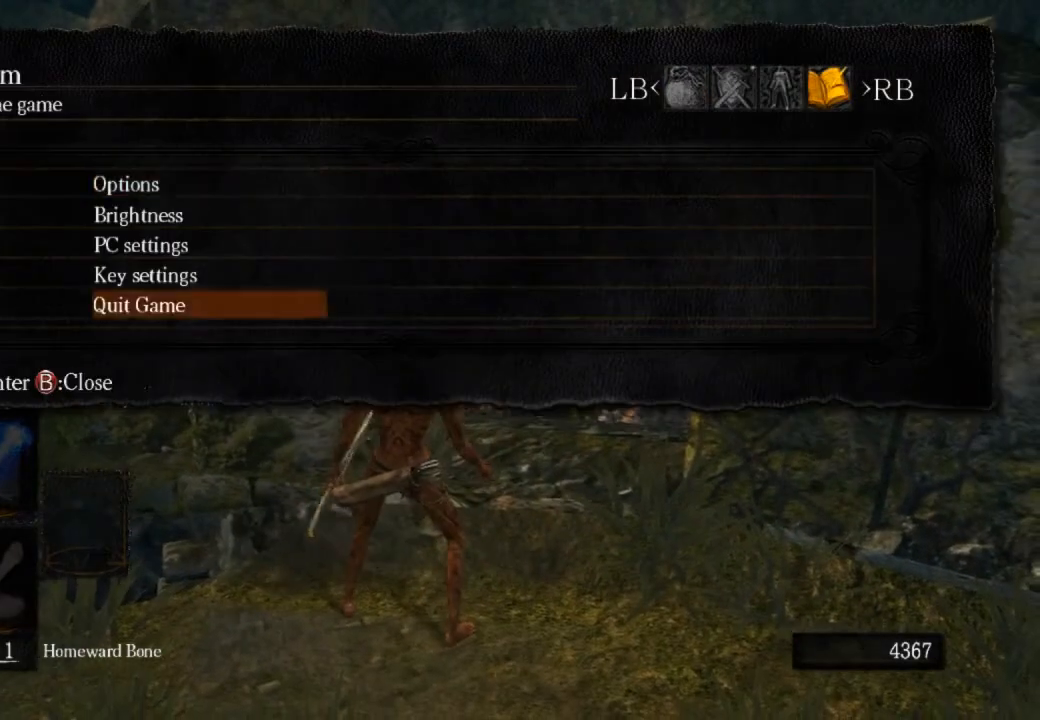
{"buttons": [], "left_stick": "center", "right_stick": "center", "events": [[100, "DPAD_LEFT", "down"], [133, "CROSS", "up"], [200, "DPAD_LEFT", "up"]]}
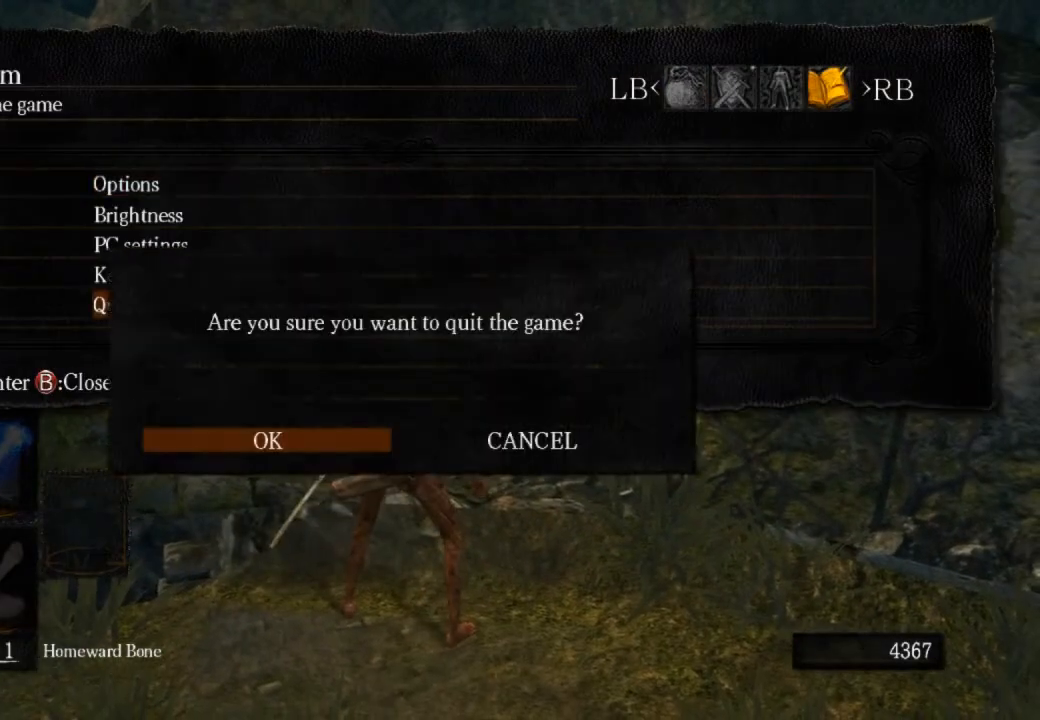
{"buttons": [], "left_stick": "center", "right_stick": "center", "events": []}
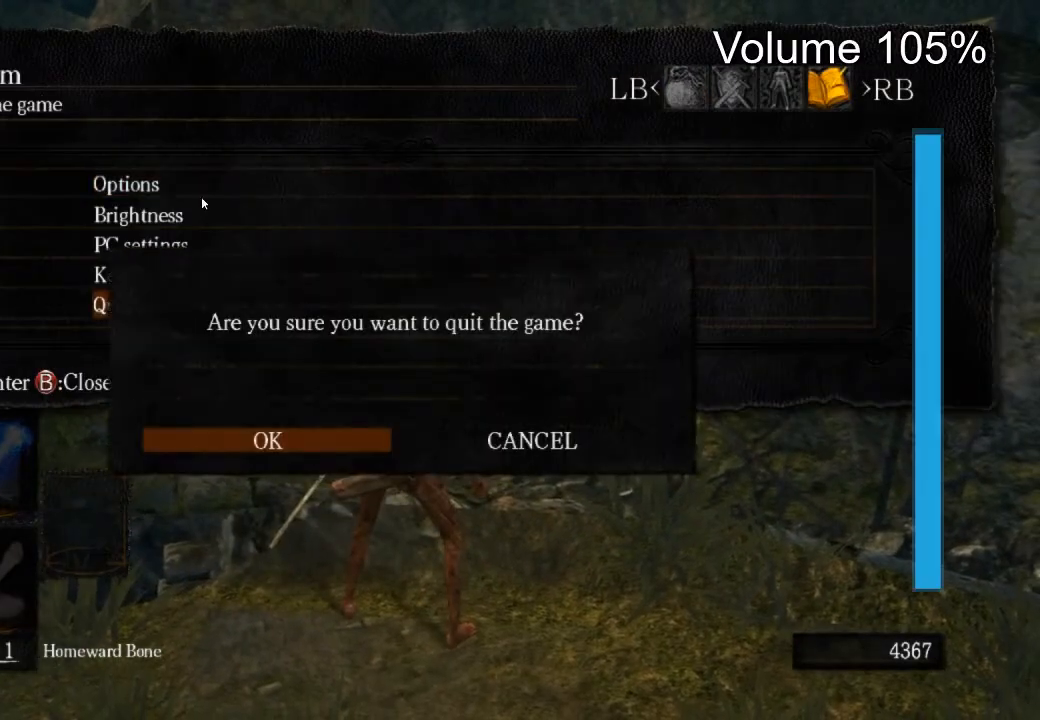
{"buttons": [], "left_stick": "center", "right_stick": "center", "events": []}
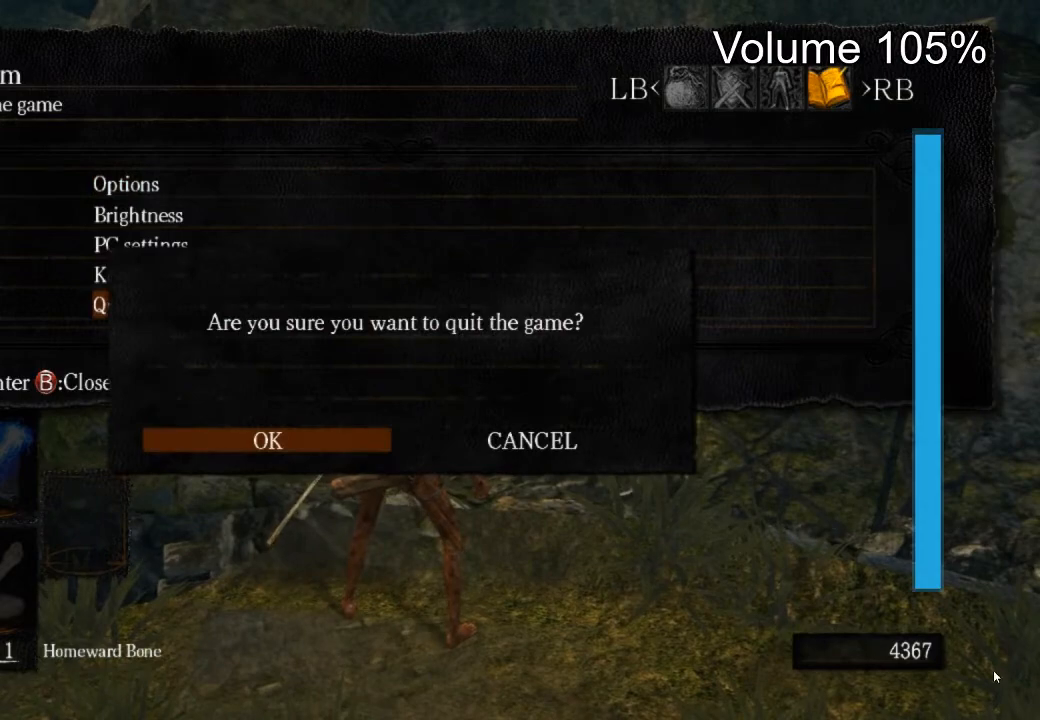
{"buttons": [], "left_stick": "center", "right_stick": "center", "events": [[333, "CROSS", "down"], [467, "CROSS", "up"]]}
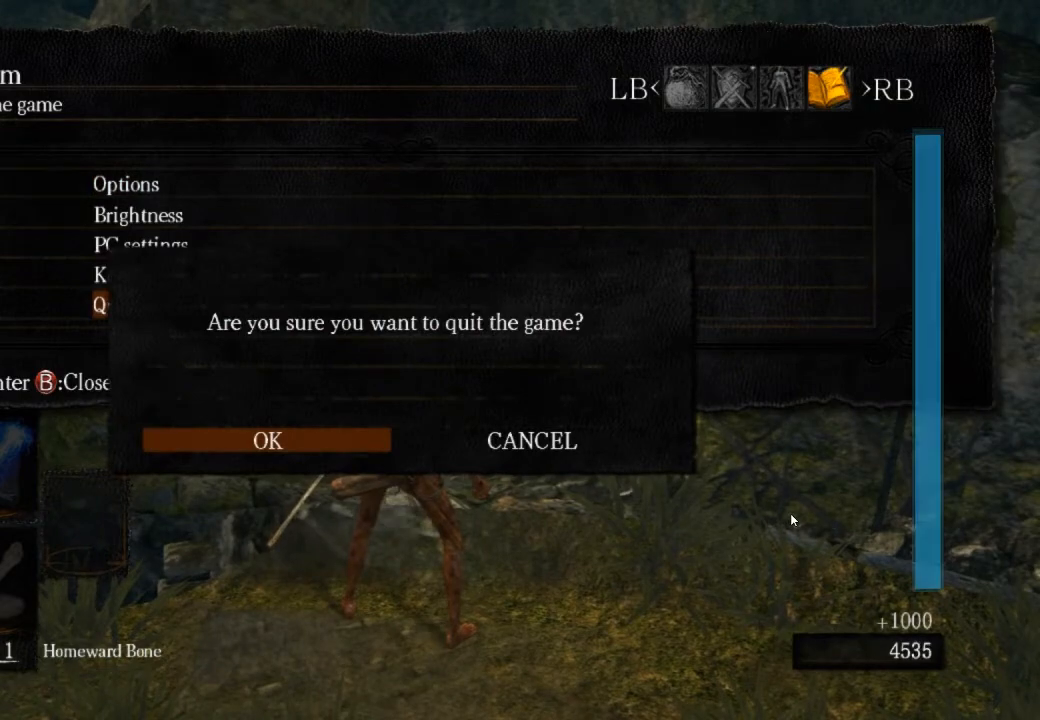
{"buttons": [], "left_stick": "center", "right_stick": "center", "events": []}
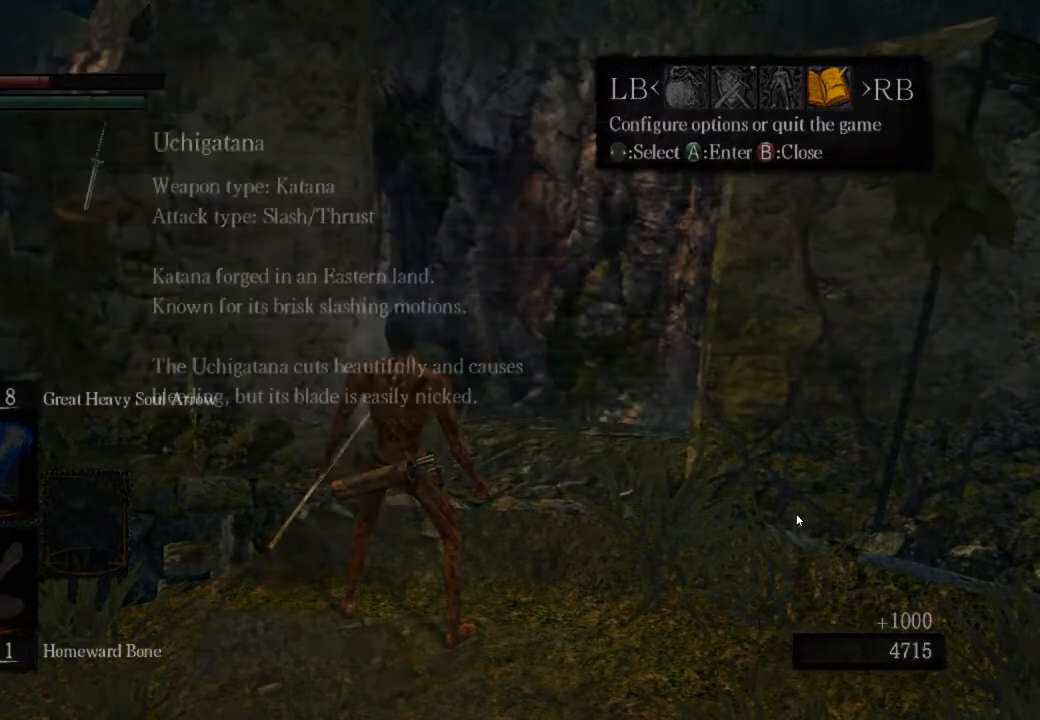
{"buttons": [], "left_stick": "center", "right_stick": "center", "events": [[400, "CROSS", "down"], [500, "CROSS", "up"]]}
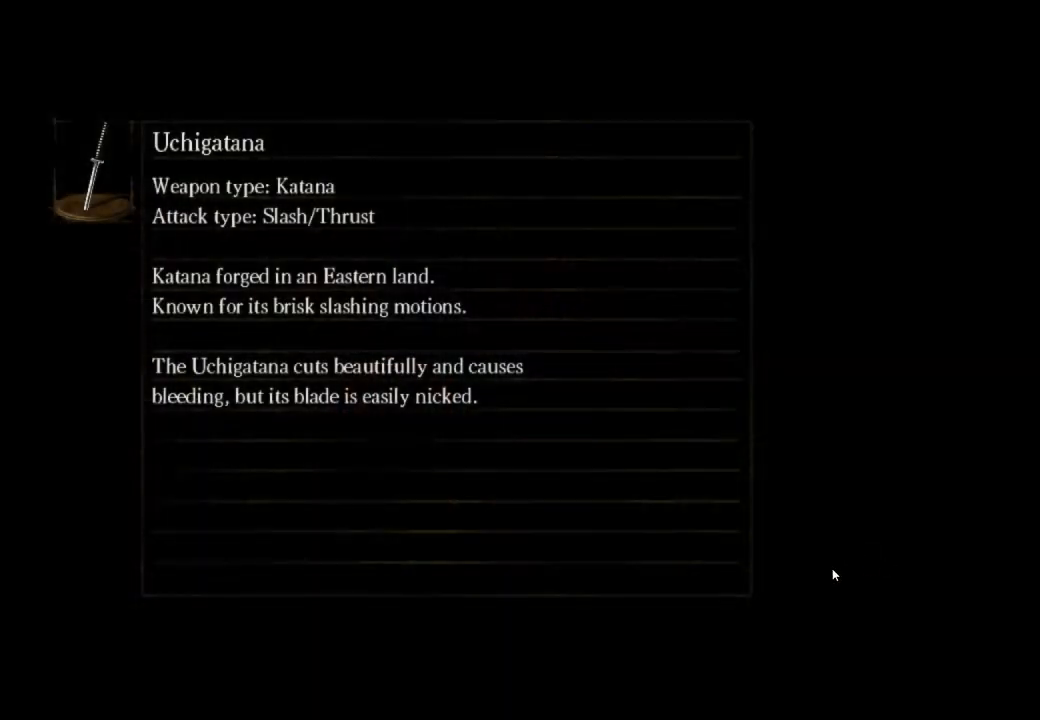
{"buttons": [], "left_stick": "center", "right_stick": "center", "events": [[67, "CROSS", "down"], [167, "CROSS", "up"], [233, "CROSS", "down"], [300, "CROSS", "up"], [400, "CROSS", "down"], [467, "CROSS", "up"]]}
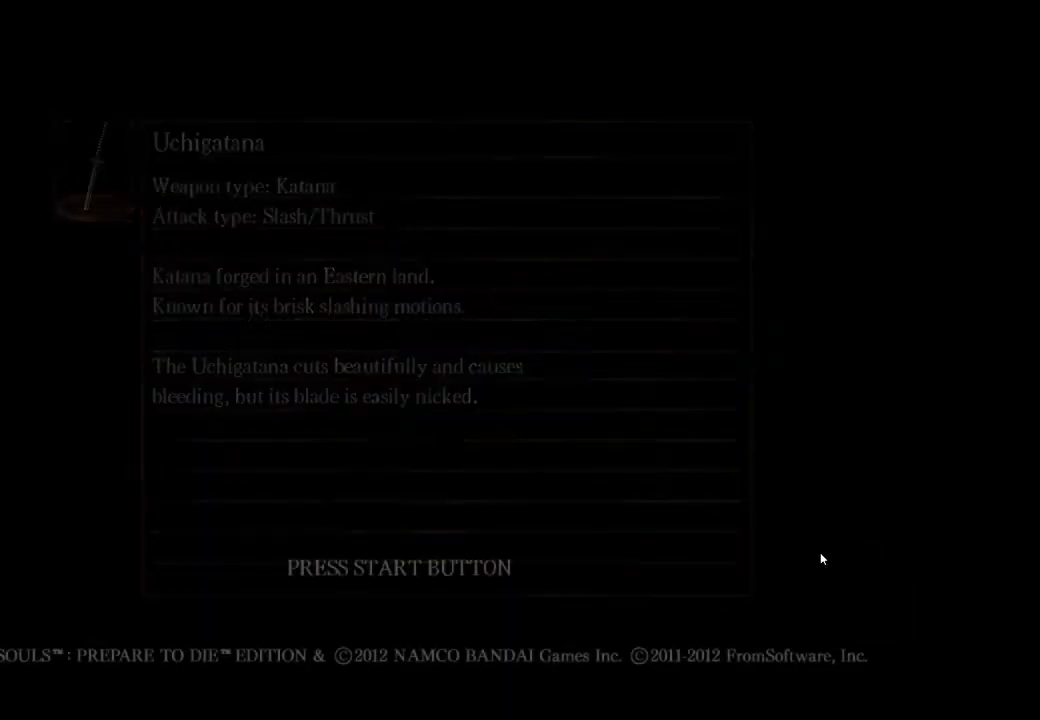
{"buttons": [], "left_stick": "center", "right_stick": "center", "events": [[67, "CROSS", "down"], [133, "CROSS", "up"], [233, "CROSS", "down"], [267, "CROSS", "up"], [400, "CROSS", "down"], [467, "CROSS", "up"]]}
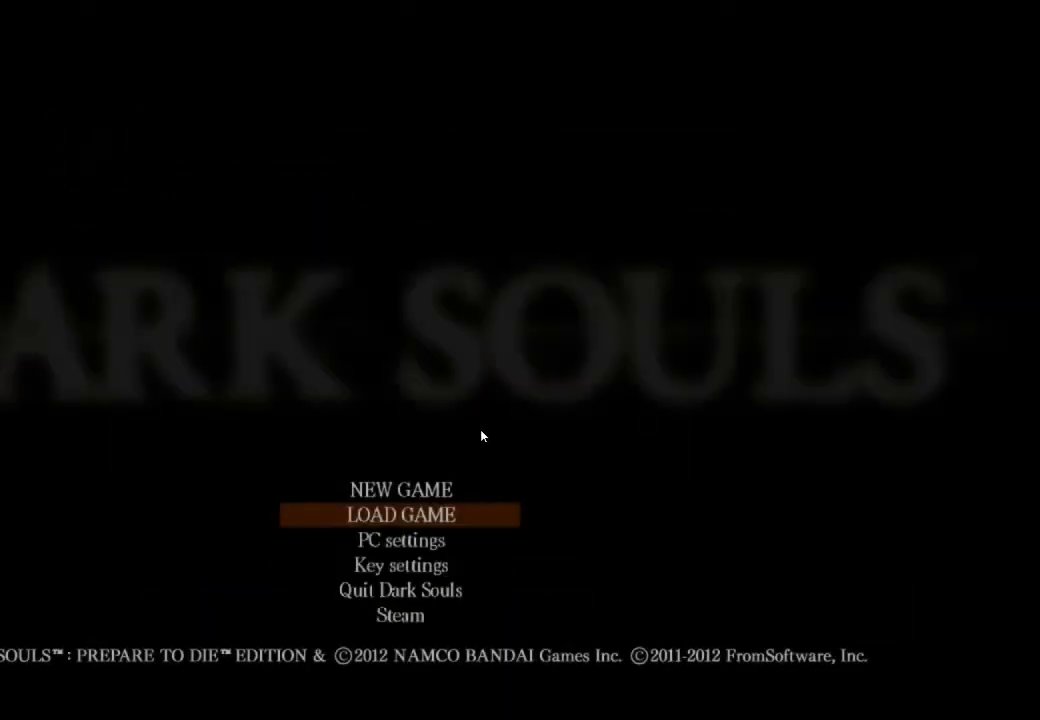
{"buttons": [], "left_stick": "center", "right_stick": "center", "events": [[33, "CROSS", "down"], [133, "CROSS", "up"], [200, "CROSS", "down"], [300, "CROSS", "up"], [367, "CROSS", "down"], [467, "CROSS", "up"]]}
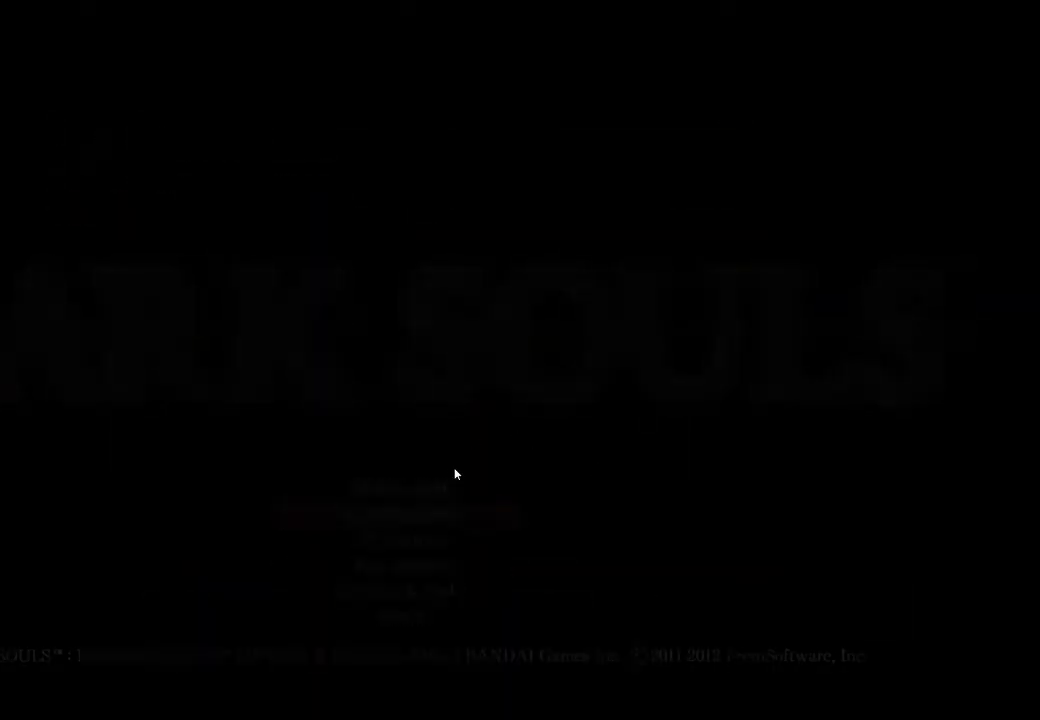
{"buttons": [], "left_stick": "center", "right_stick": "center", "events": [[33, "CROSS", "down"], [100, "CROSS", "up"], [200, "CROSS", "down"], [300, "CROSS", "up"], [400, "CROSS", "down"], [467, "CROSS", "up"]]}
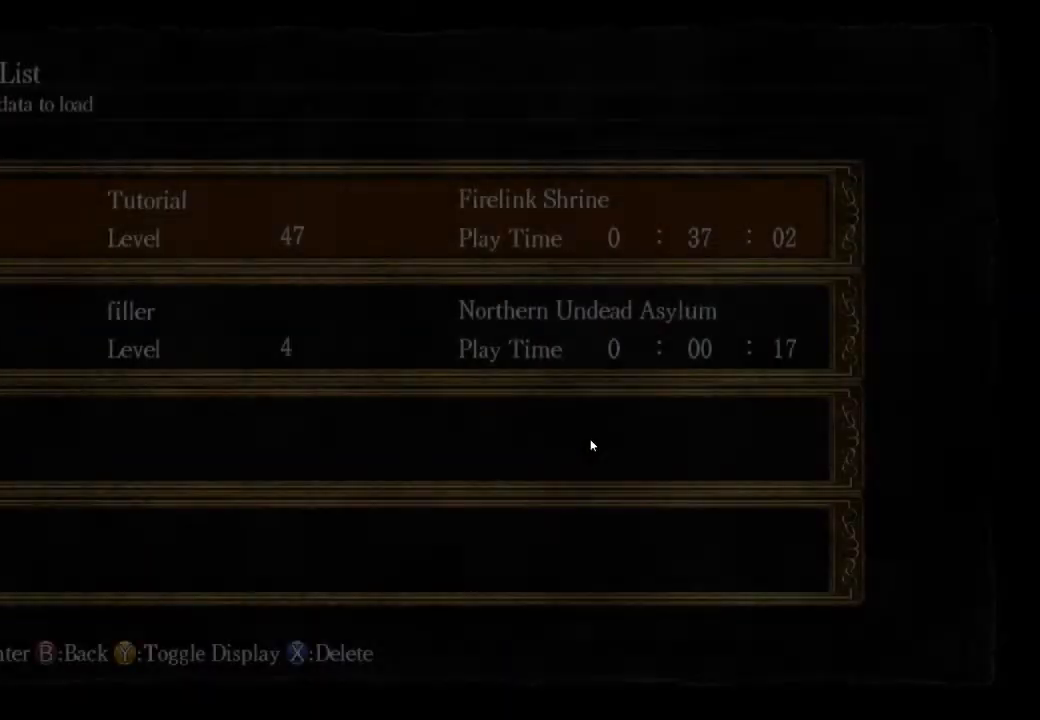
{"buttons": [], "left_stick": "center", "right_stick": "center", "events": [[67, "CROSS", "down"], [133, "CROSS", "up"], [233, "CROSS", "down"], [300, "CROSS", "up"], [400, "CROSS", "down"], [433, "CROSS", "up"]]}
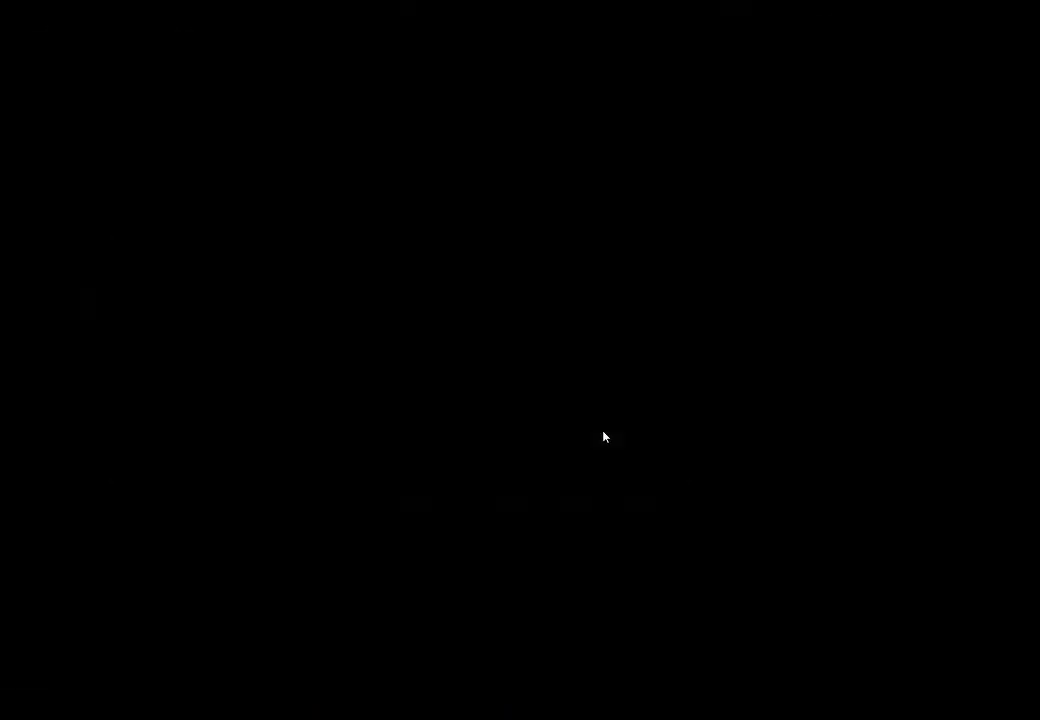
{"buttons": [], "left_stick": "center", "right_stick": "center", "events": [[33, "CROSS", "down"], [100, "CROSS", "up"], [167, "CROSS", "down"], [267, "CROSS", "up"], [367, "CROSS", "down"], [433, "CROSS", "up"]]}
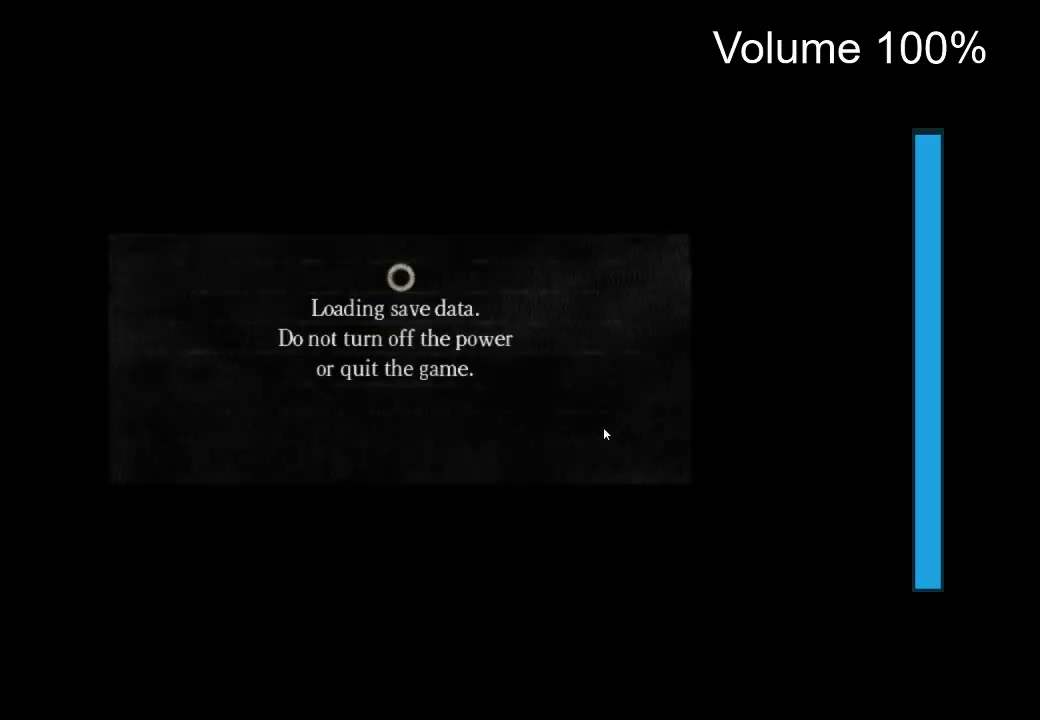
{"buttons": [], "left_stick": "center", "right_stick": "center", "events": []}
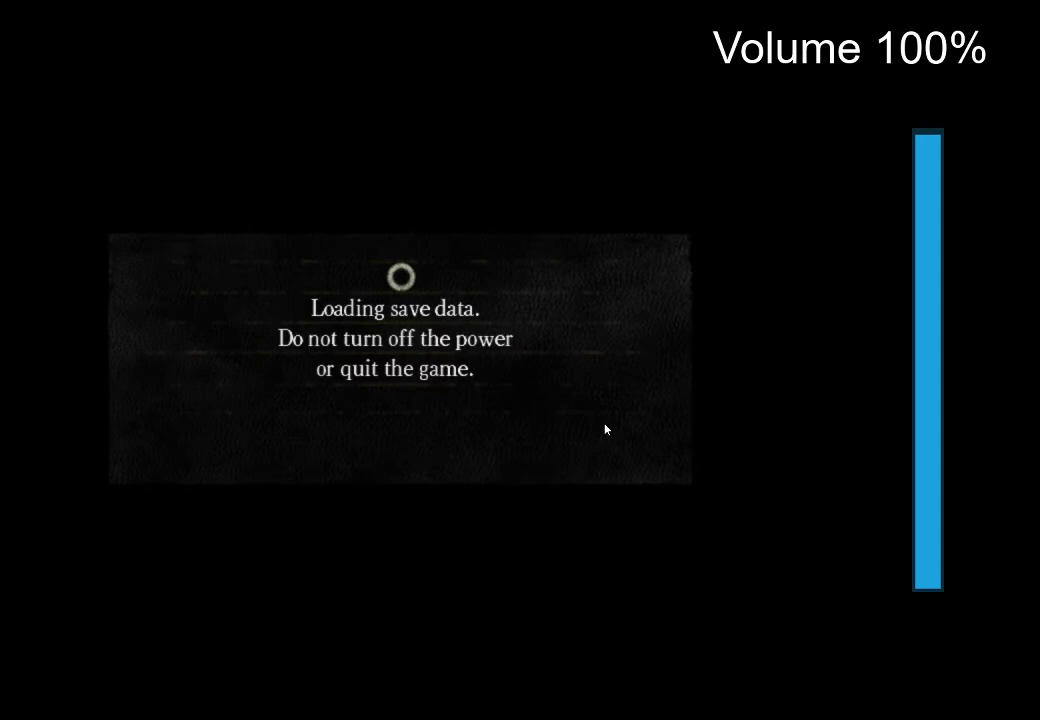
{"buttons": [], "left_stick": "center", "right_stick": "center", "events": []}
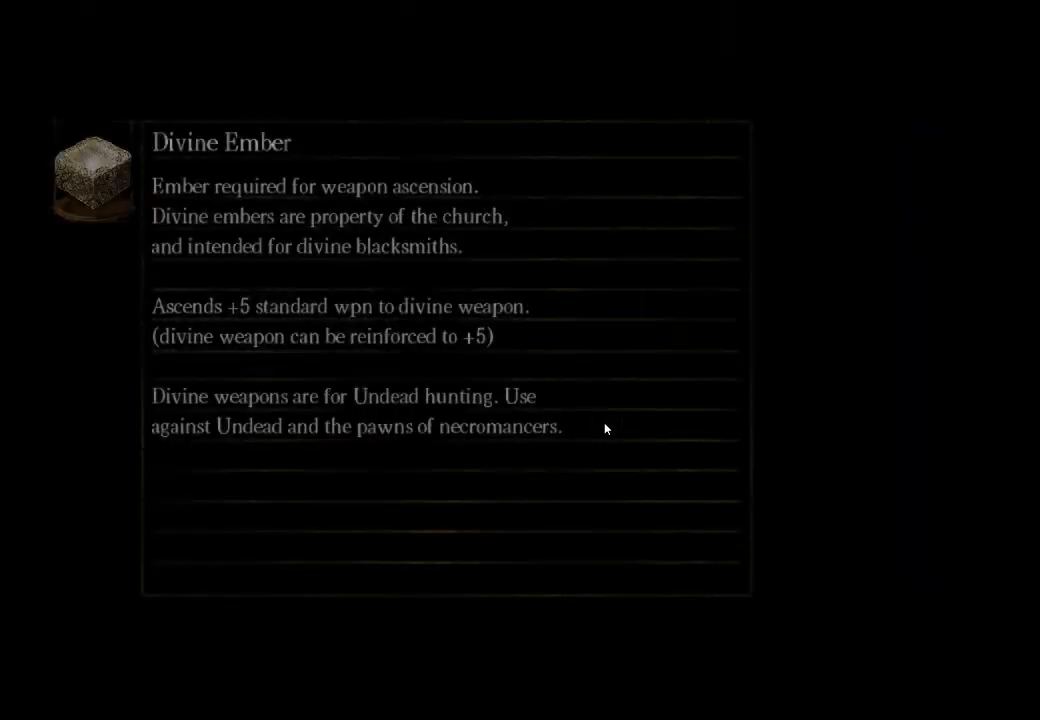
{"buttons": [], "left_stick": "center", "right_stick": "center", "events": []}
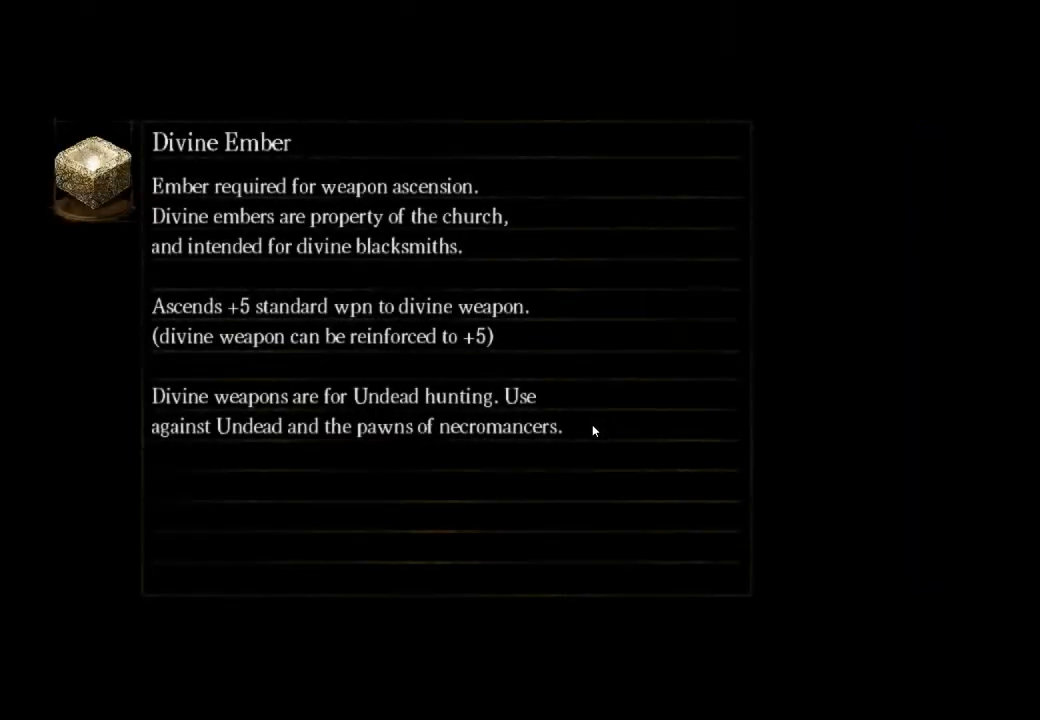
{"buttons": [], "left_stick": "center", "right_stick": "center", "events": []}
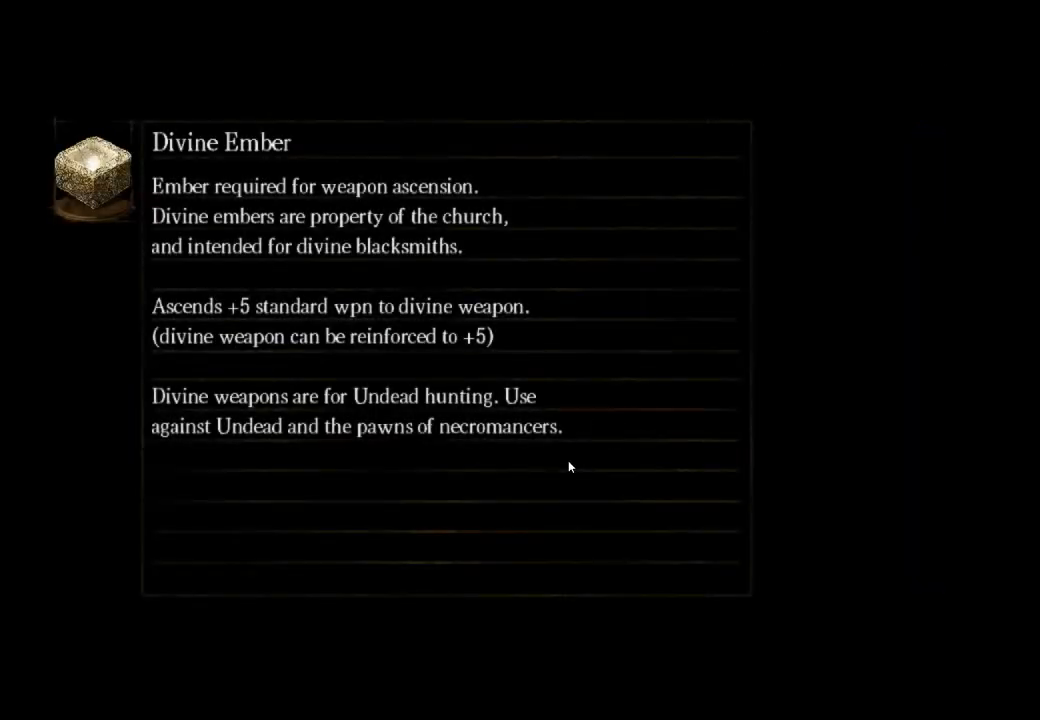
{"buttons": [], "left_stick": "center", "right_stick": "center", "events": []}
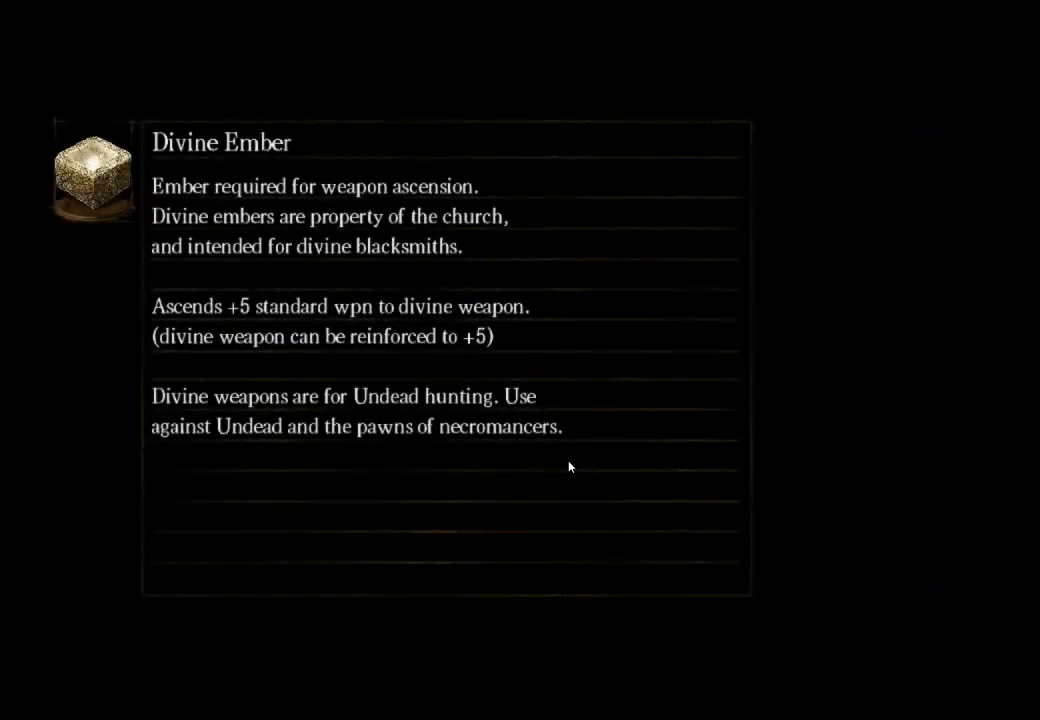
{"buttons": [], "left_stick": "center", "right_stick": "center", "events": []}
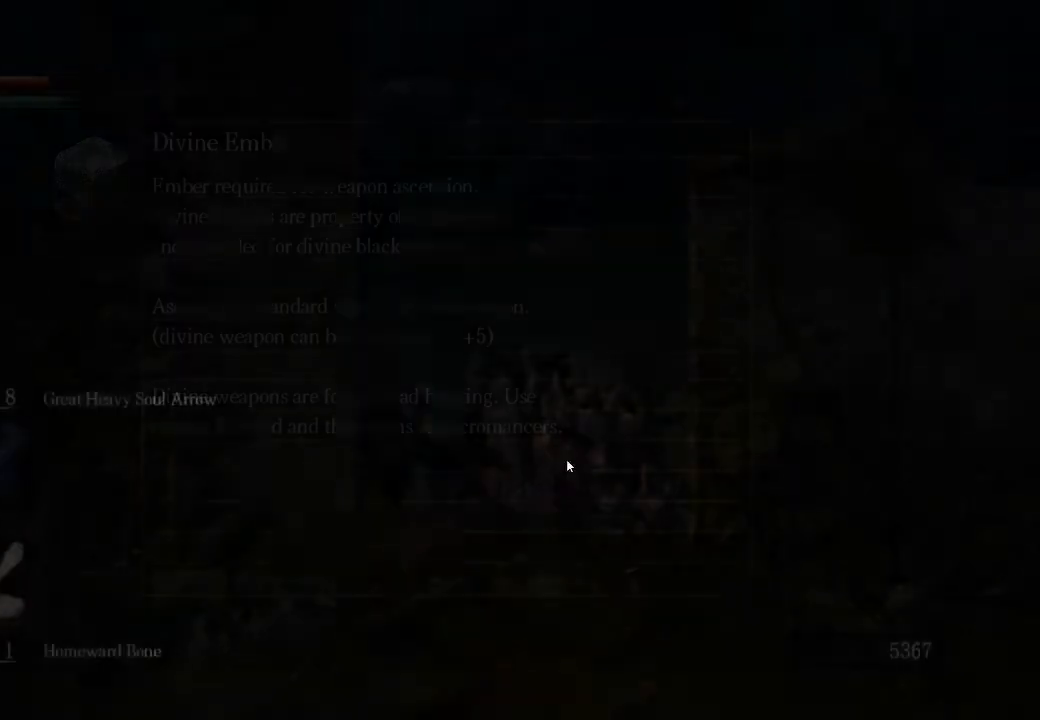
{"buttons": [], "left_stick": "center", "right_stick": "center", "events": [[433, "right_stick", "down"], [500, "right_stick", "center"]]}
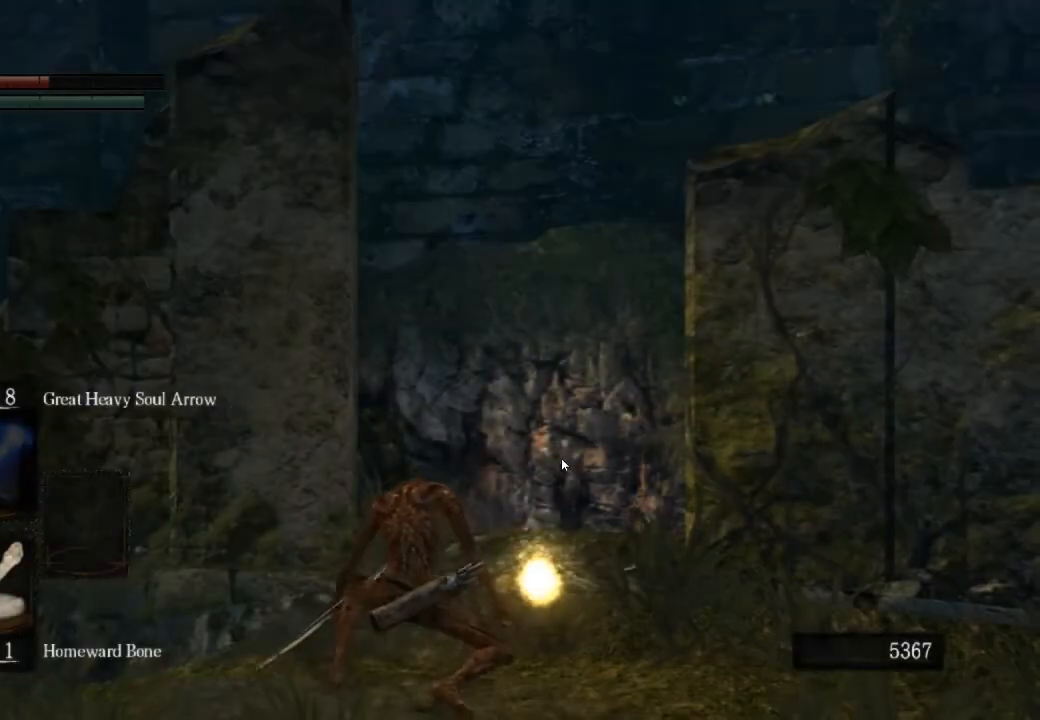
{"buttons": [], "left_stick": "center", "right_stick": "center", "events": [[33, "right_stick", "down"], [233, "right_stick", "center"]]}
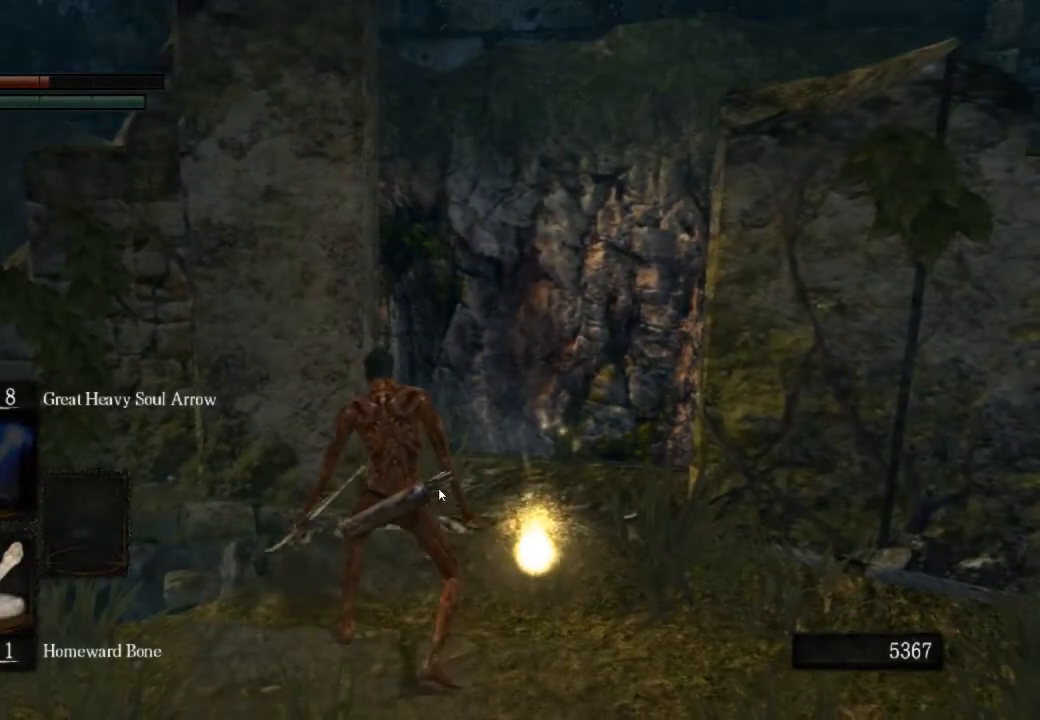
{"buttons": ["CROSS"], "left_stick": "left", "right_stick": "center", "events": [[33, "CROSS", "down"], [33, "left_stick", "up-right"], [100, "CROSS", "up"], [200, "CROSS", "down"], [267, "CROSS", "up"], [367, "CROSS", "down"], [433, "CROSS", "up"], [433, "left_stick", "left"], [500, "CROSS", "down"]]}
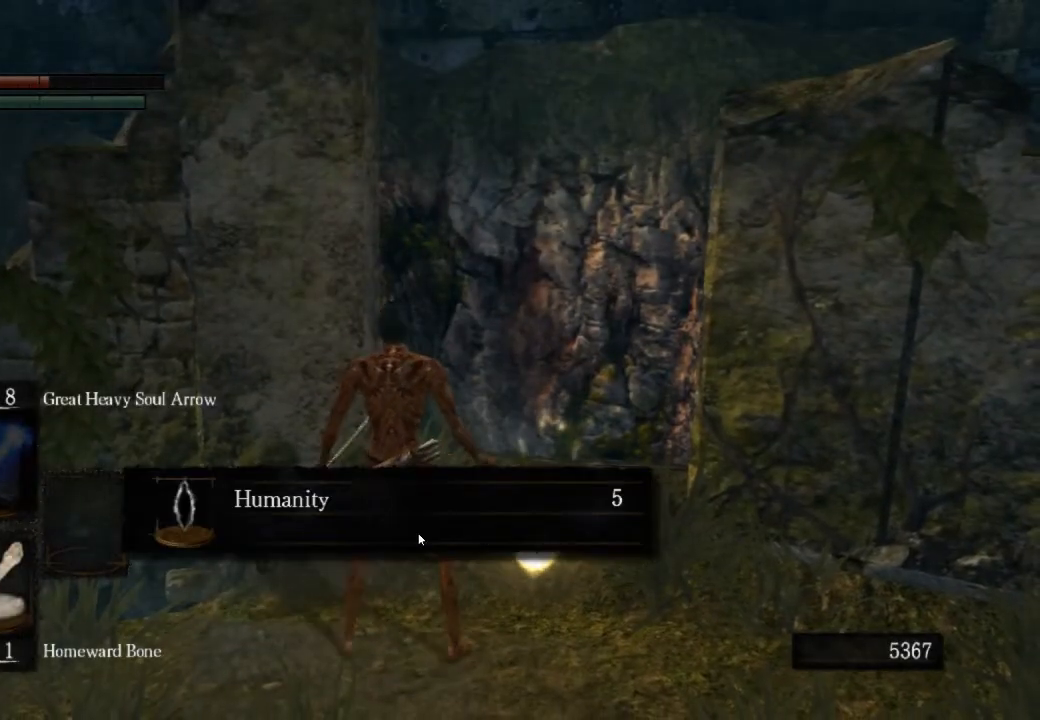
{"buttons": ["CROSS"], "left_stick": "left", "right_stick": "center", "events": [[67, "CROSS", "up"], [167, "CROSS", "down"], [233, "CROSS", "up"], [300, "CROSS", "down"], [400, "CROSS", "up"], [467, "CROSS", "down"]]}
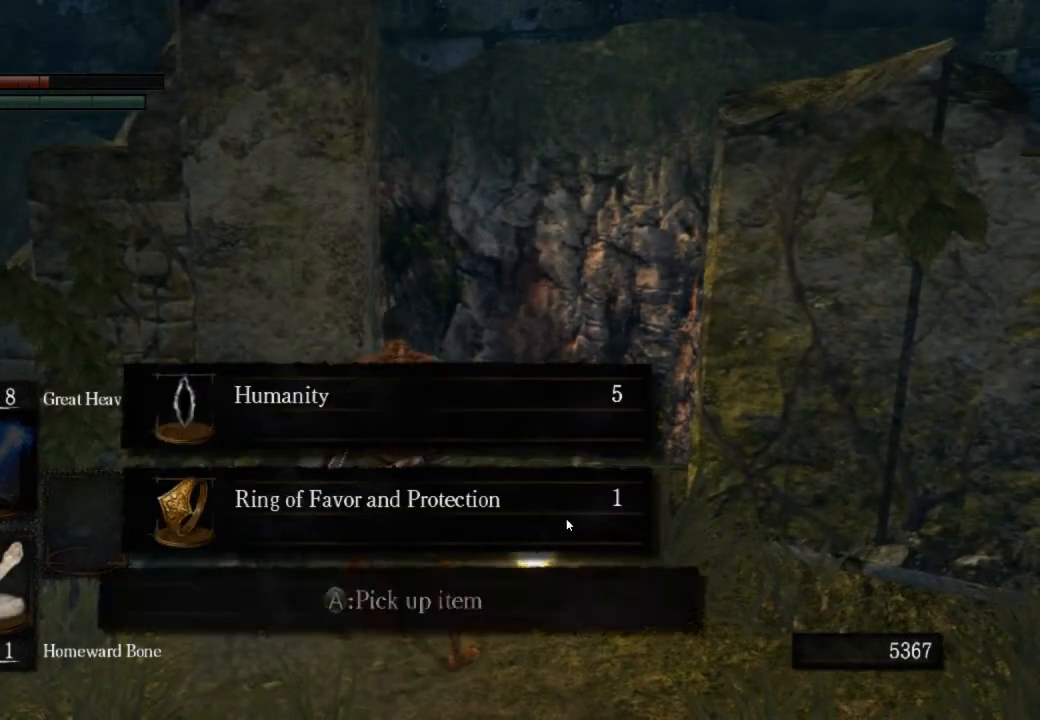
{"buttons": [], "left_stick": "left", "right_stick": "center", "events": [[33, "CROSS", "up"], [133, "CROSS", "down"], [167, "CROSS", "up"], [267, "CROSS", "down"], [333, "CROSS", "up"], [400, "CROSS", "down"], [467, "CROSS", "up"]]}
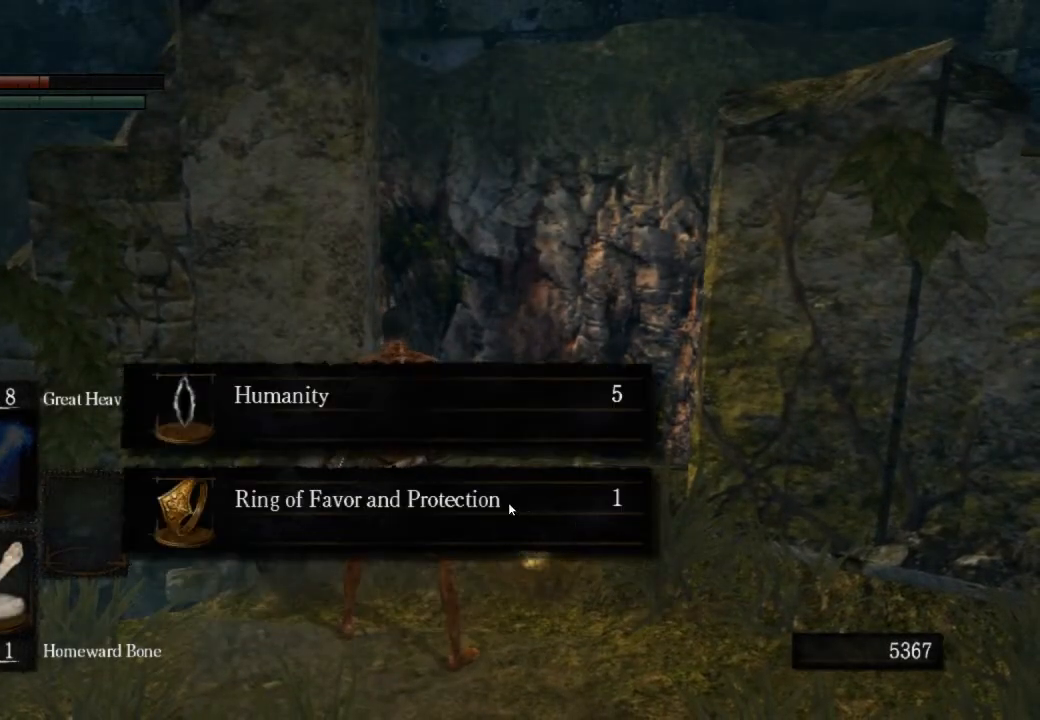
{"buttons": [], "left_stick": "left", "right_stick": "center", "events": [[67, "CROSS", "down"], [133, "CROSS", "up"], [200, "CROSS", "down"], [267, "CROSS", "up"], [367, "CROSS", "down"], [433, "CROSS", "up"]]}
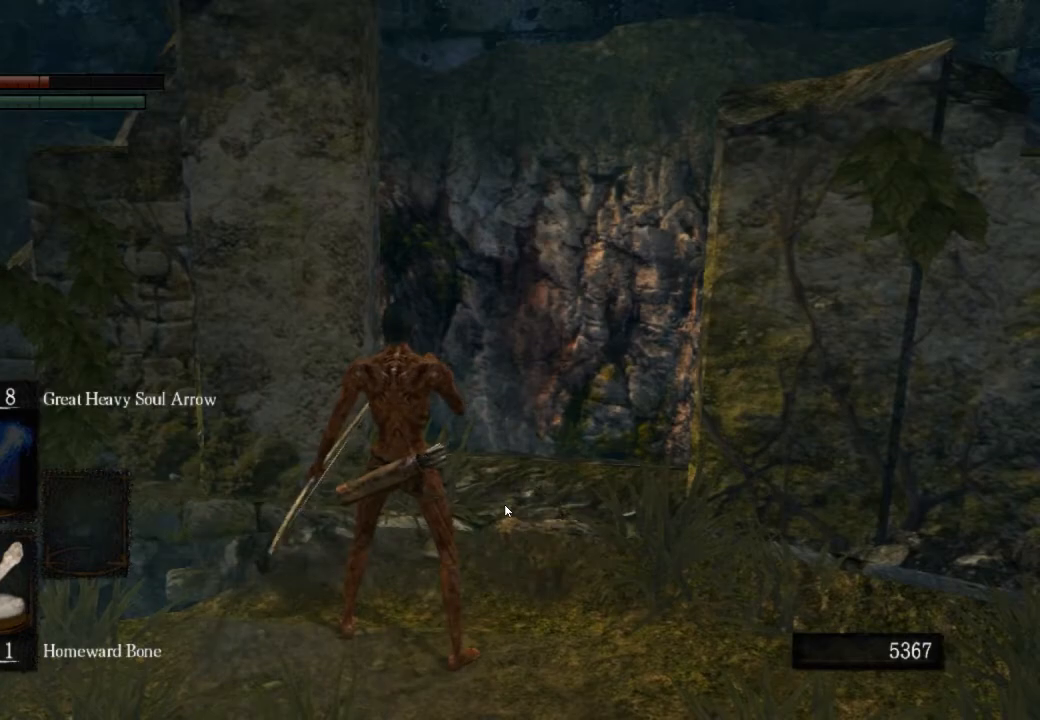
{"buttons": [], "left_stick": "left", "right_stick": "center", "events": []}
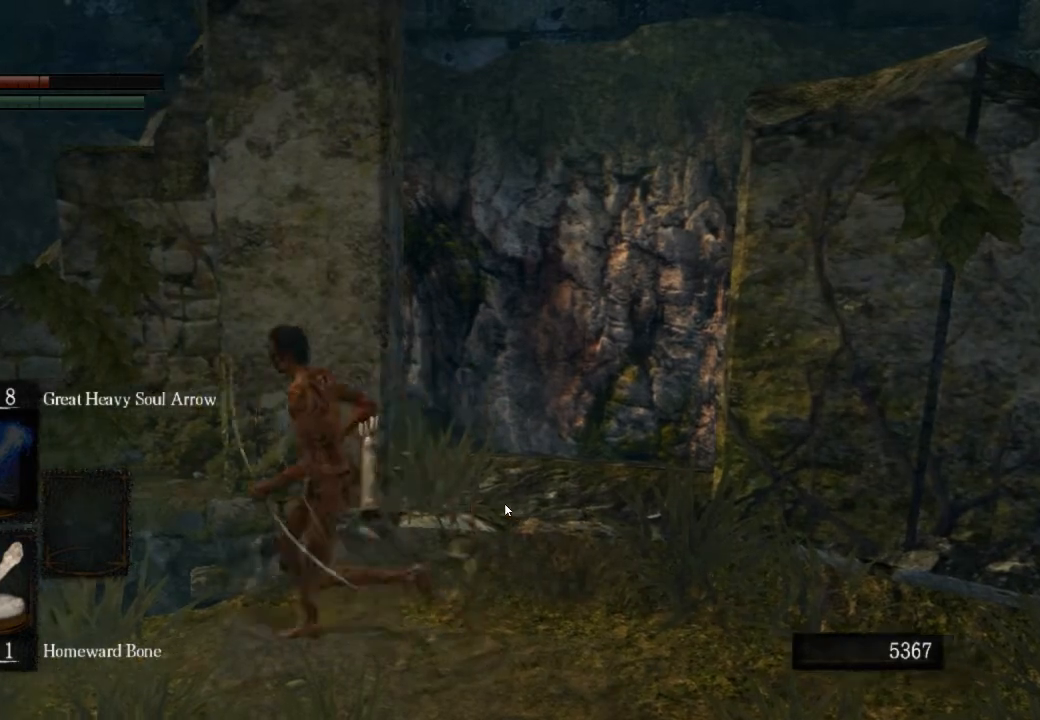
{"buttons": [], "left_stick": "up-left", "right_stick": "down-right", "events": [[200, "left_stick", "up-left"], [233, "right_stick", "down-right"]]}
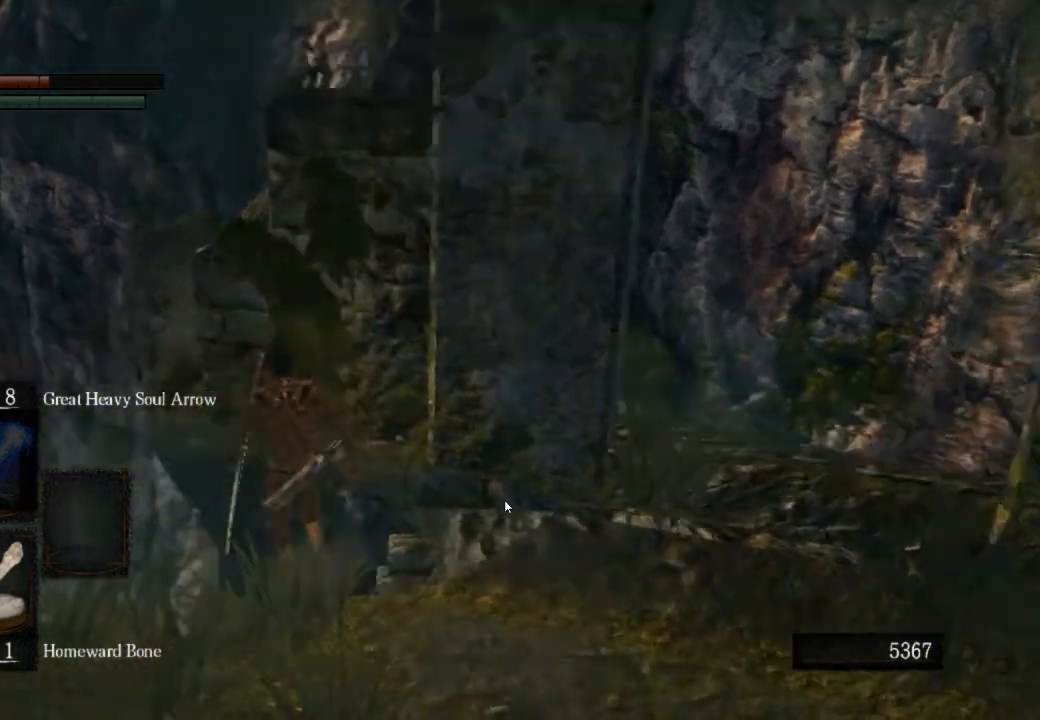
{"buttons": ["CIRCLE"], "left_stick": "right", "right_stick": "down-right", "events": [[200, "left_stick", "up"], [433, "CIRCLE", "down"], [433, "left_stick", "right"]]}